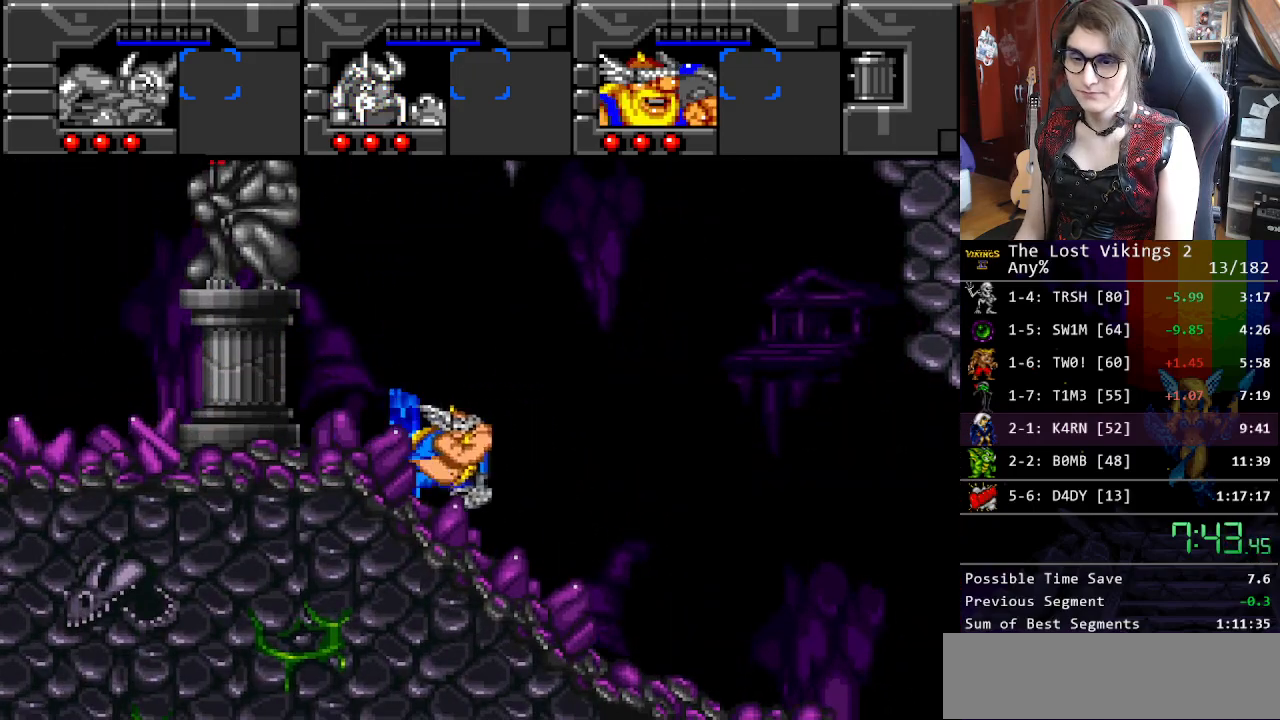
Gameplay with a controller (Nintendo layout); each line is a JSON object with the inputs held at the frame after it. "events" lists button and stick changes between this image and that frame as [ms after this image, input, new state], when the widget could be followed in between. Not read: L3 R3.
{"buttons": ["Y", "DPAD_RIGHT"], "events": []}
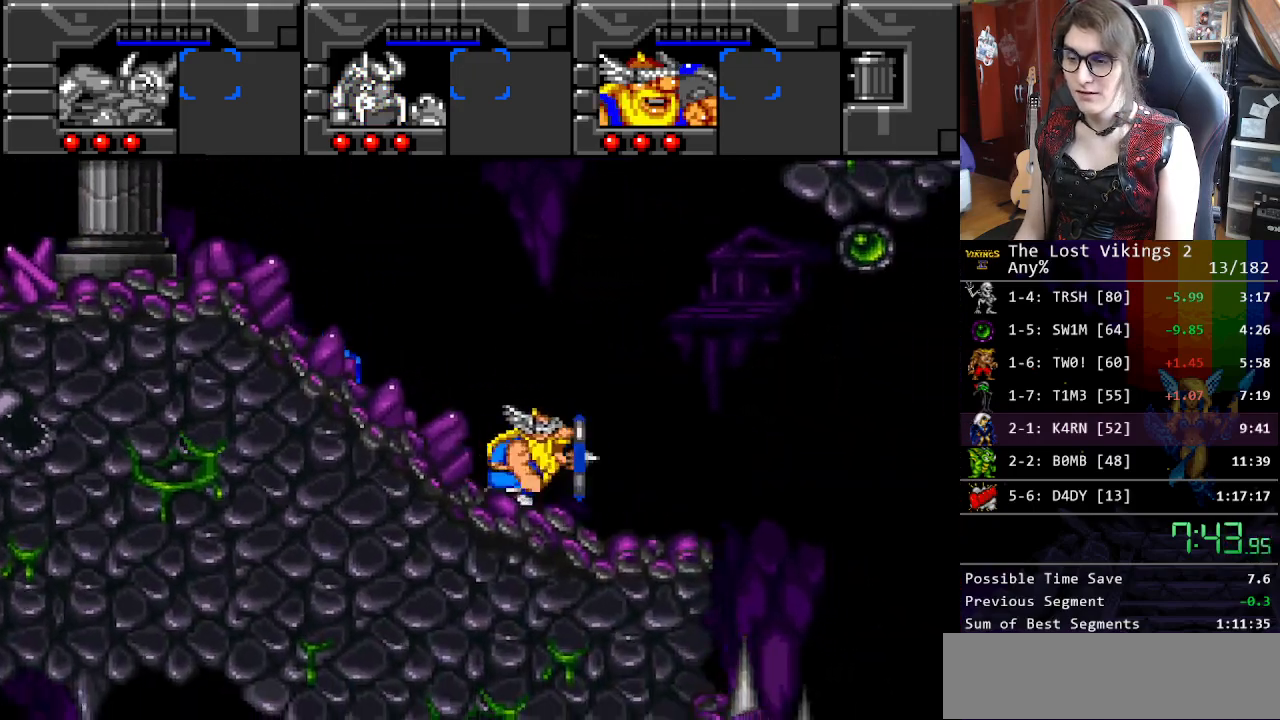
{"buttons": ["Y", "DPAD_RIGHT"], "events": []}
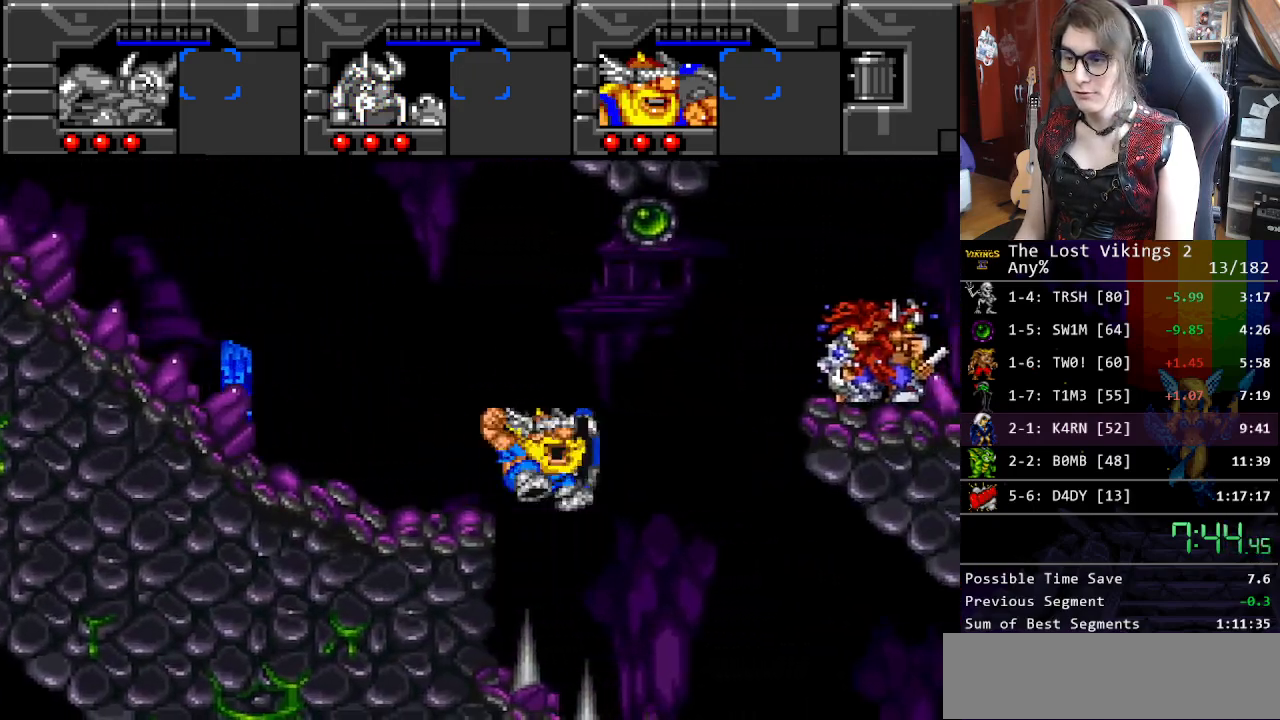
{"buttons": ["Y", "DPAD_RIGHT"], "events": [[200, "Y", "up"], [284, "Y", "down"]]}
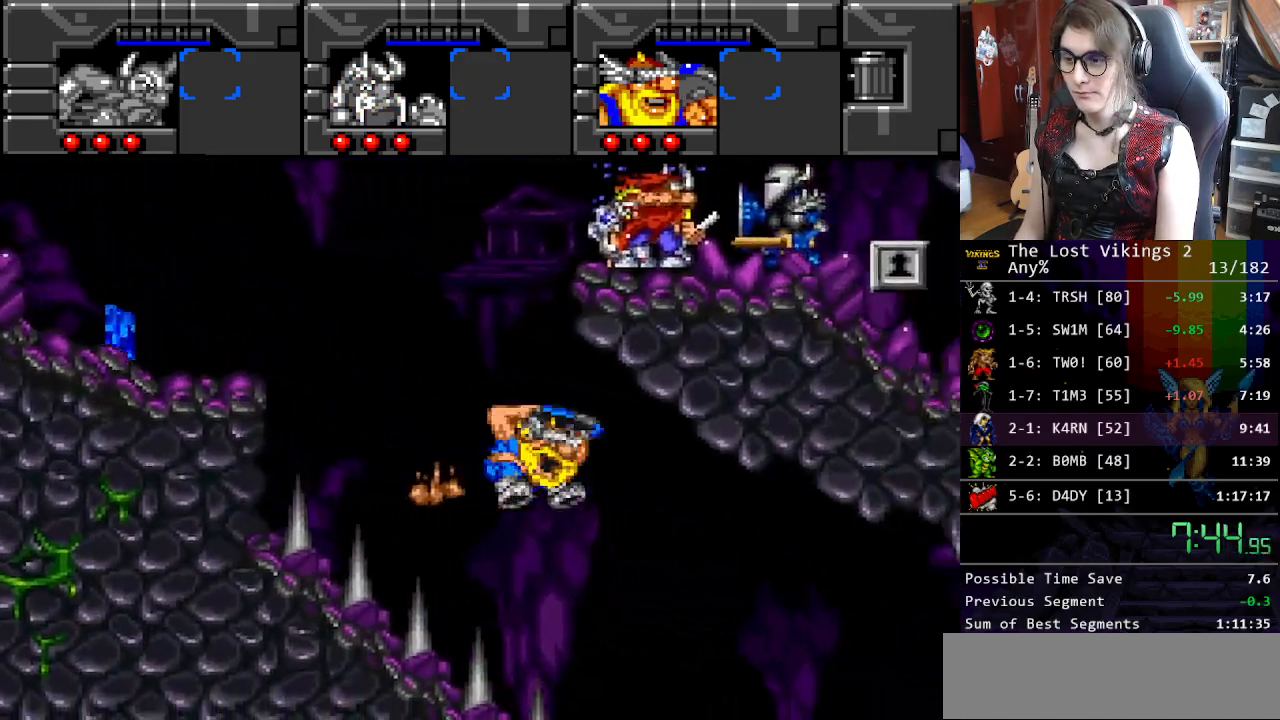
{"buttons": ["Y", "DPAD_RIGHT"], "events": []}
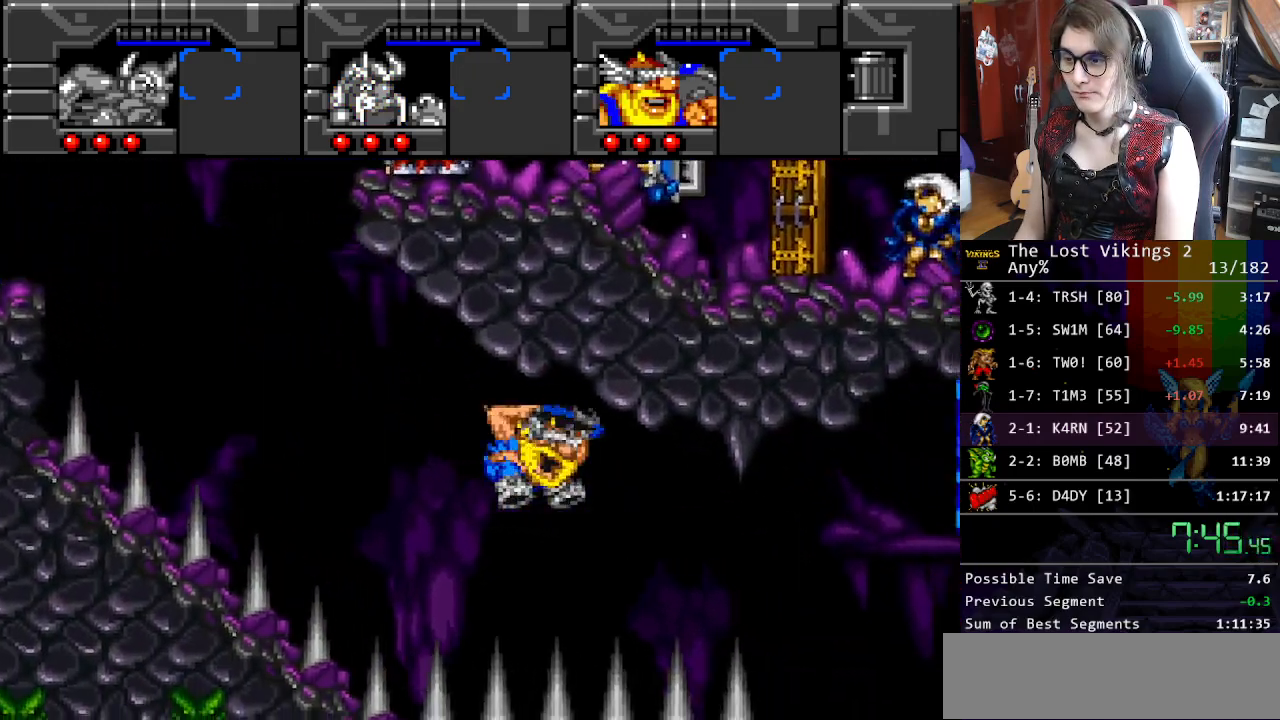
{"buttons": ["Y", "DPAD_RIGHT"], "events": []}
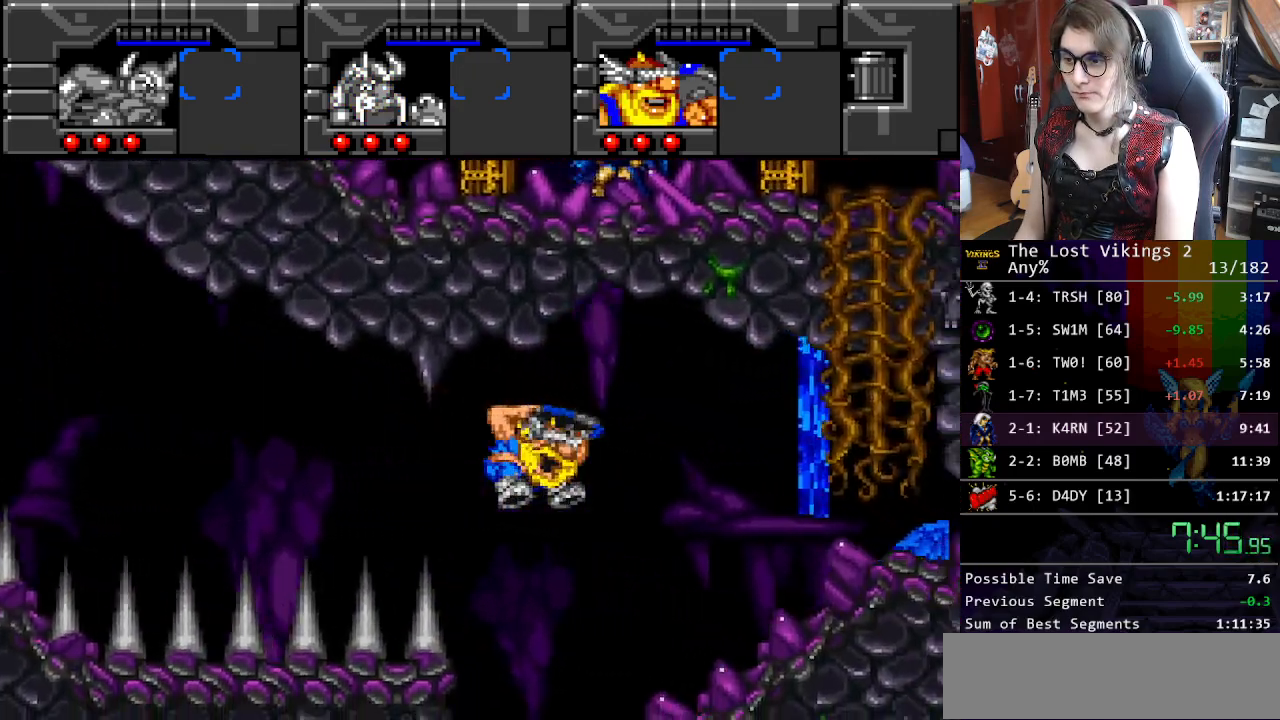
{"buttons": ["DPAD_RIGHT"], "events": [[16, "Y", "up"], [100, "B", "down"], [234, "B", "up"]]}
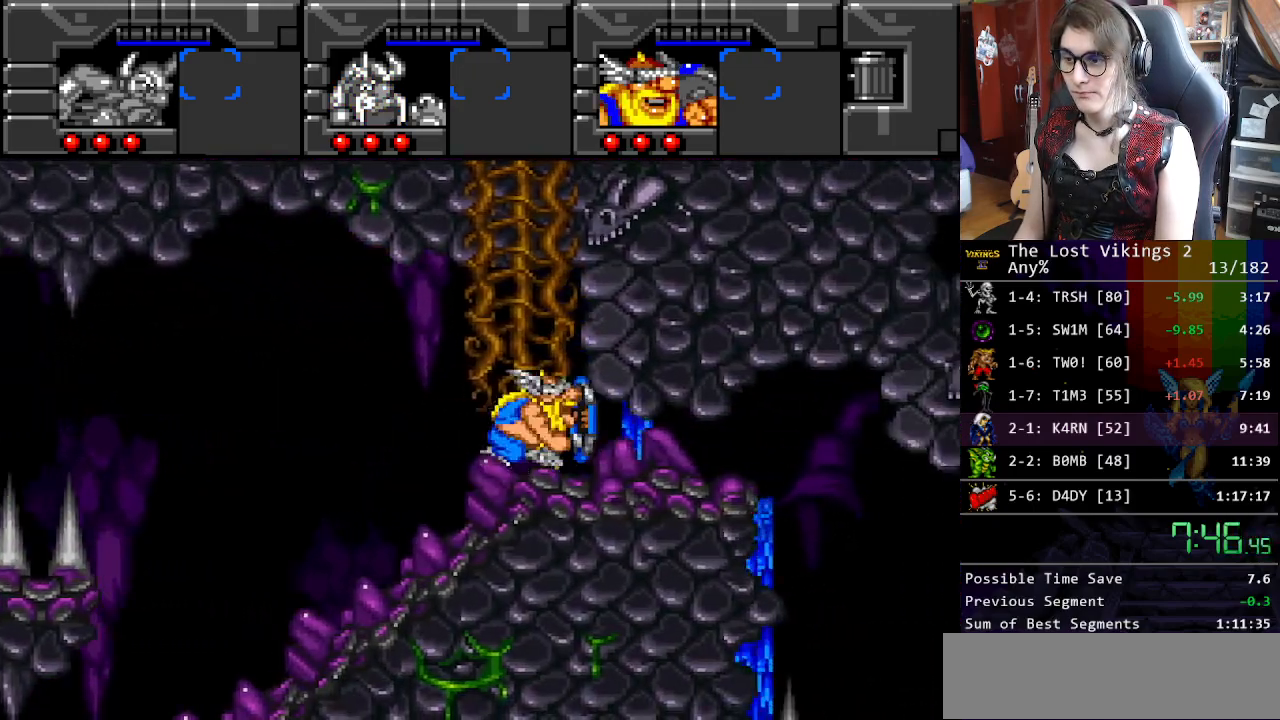
{"buttons": ["DPAD_RIGHT"], "events": [[117, "DPAD_DOWN", "down"], [150, "DPAD_RIGHT", "up"], [250, "DPAD_RIGHT", "down"], [284, "DPAD_DOWN", "up"]]}
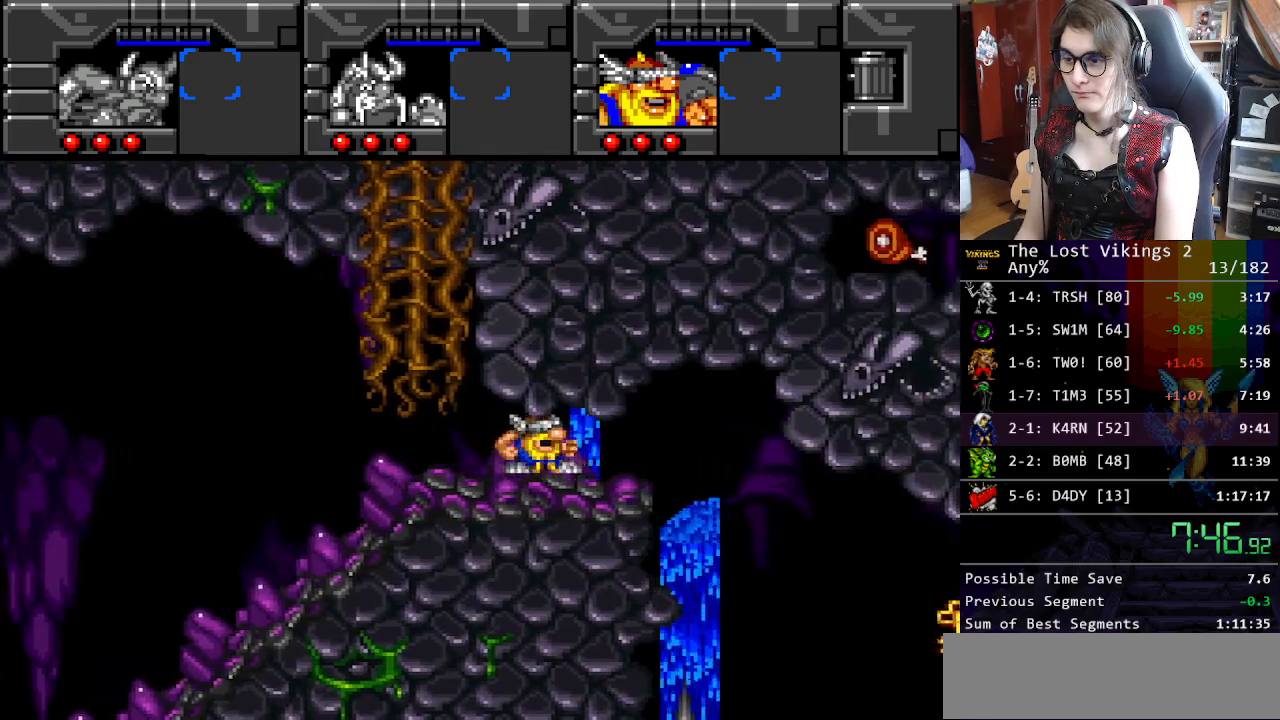
{"buttons": ["DPAD_RIGHT"], "events": []}
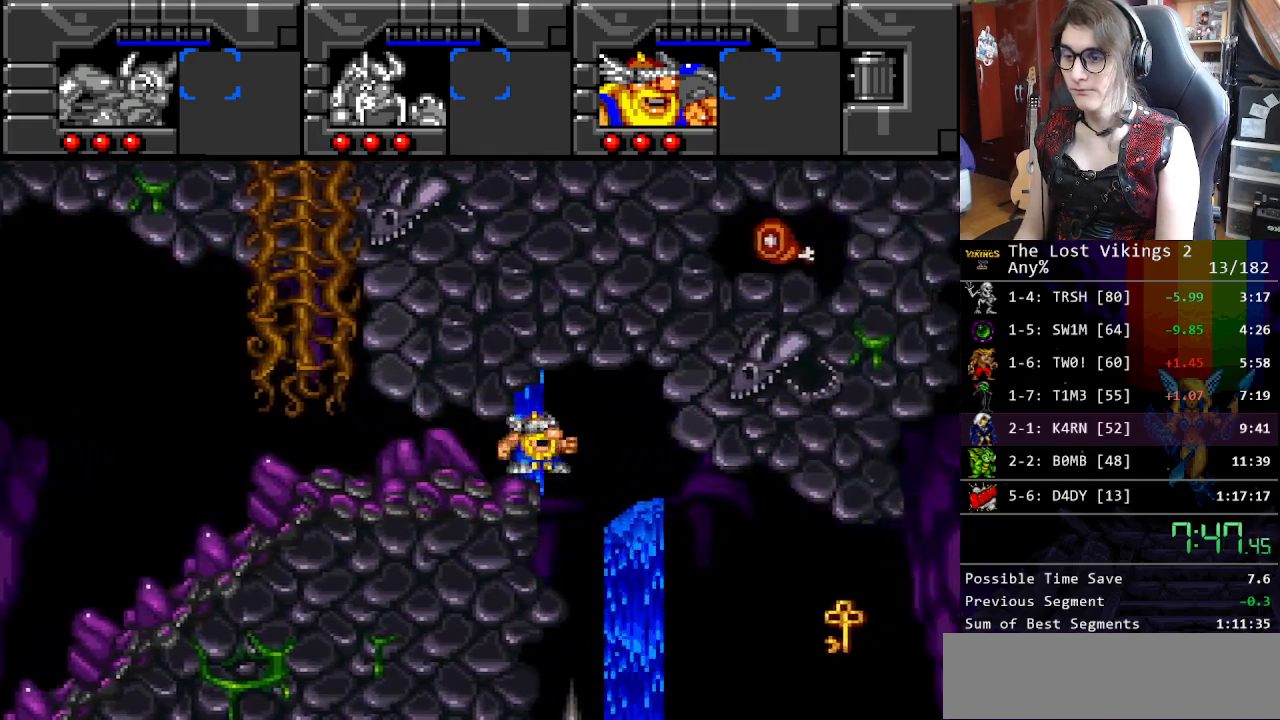
{"buttons": ["Y", "DPAD_RIGHT"], "events": [[435, "Y", "down"]]}
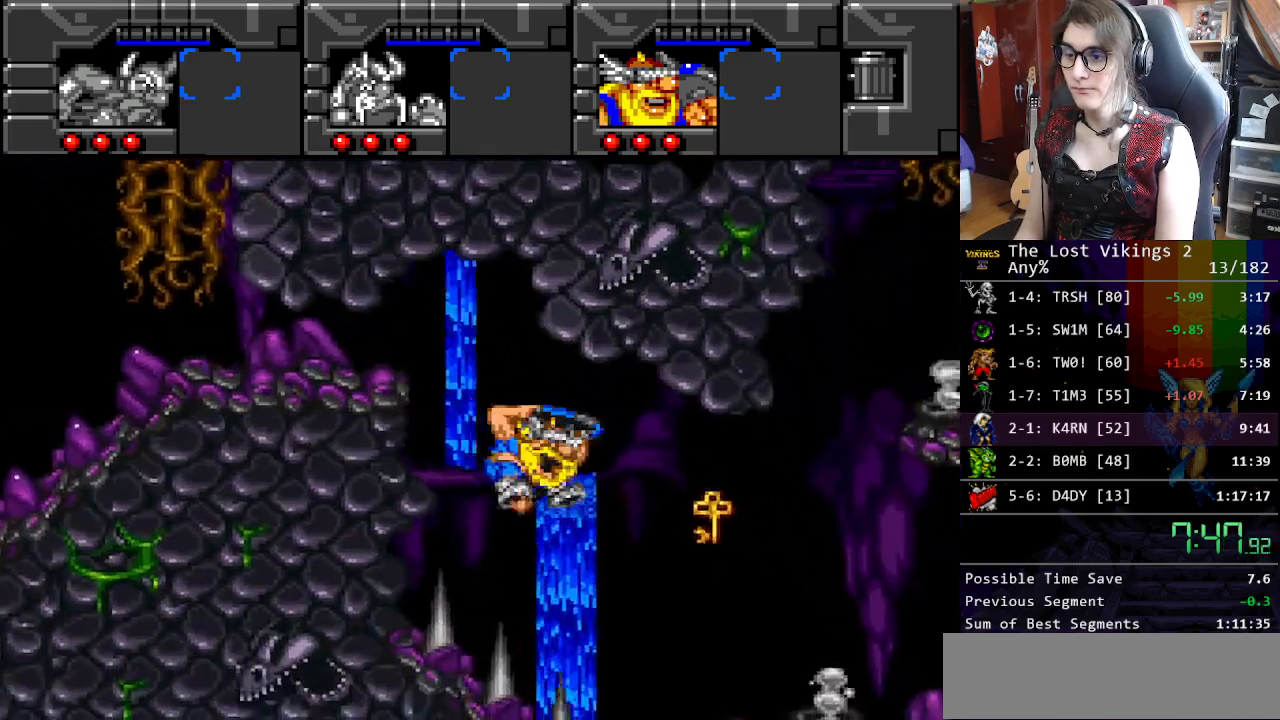
{"buttons": ["DPAD_LEFT"], "events": [[134, "Y", "up"], [201, "B", "down"], [268, "DPAD_RIGHT", "up"], [301, "DPAD_LEFT", "down"], [335, "B", "up"]]}
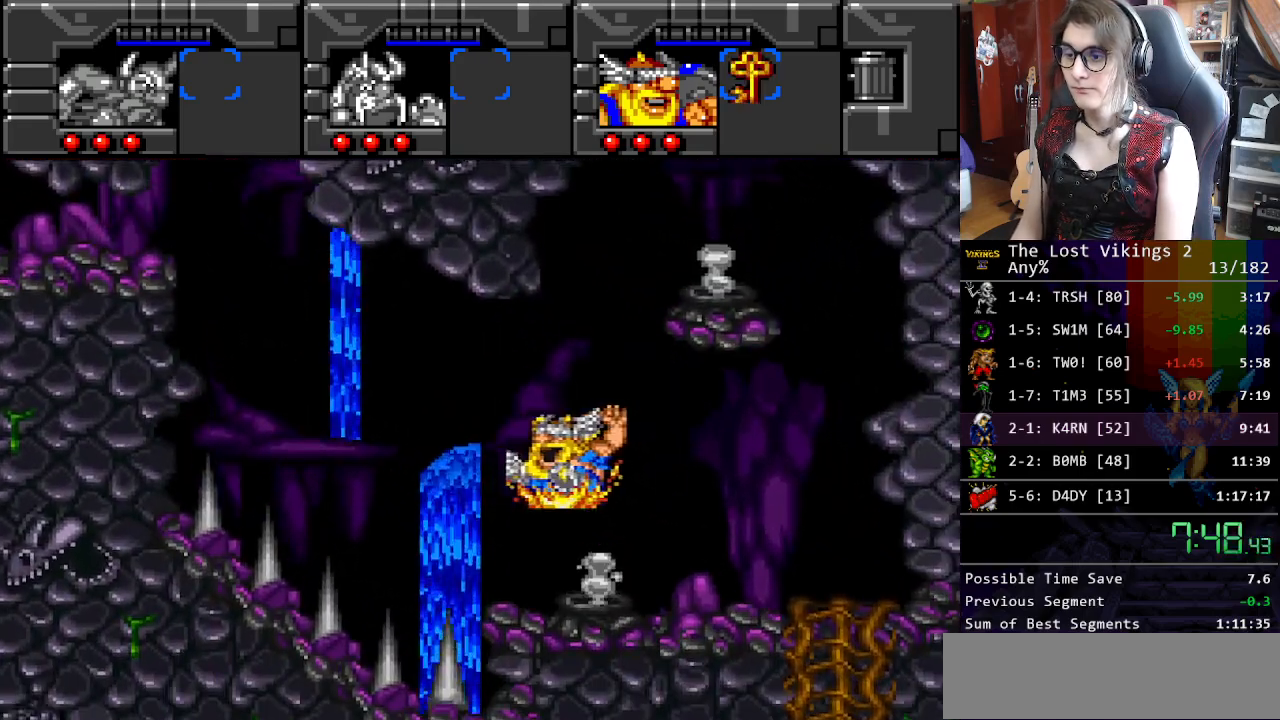
{"buttons": ["Y"], "events": [[150, "DPAD_LEFT", "up"], [334, "DPAD_RIGHT", "down"], [350, "DPAD_DOWN", "down"], [367, "DPAD_DOWN", "up"], [484, "DPAD_RIGHT", "up"], [501, "Y", "down"]]}
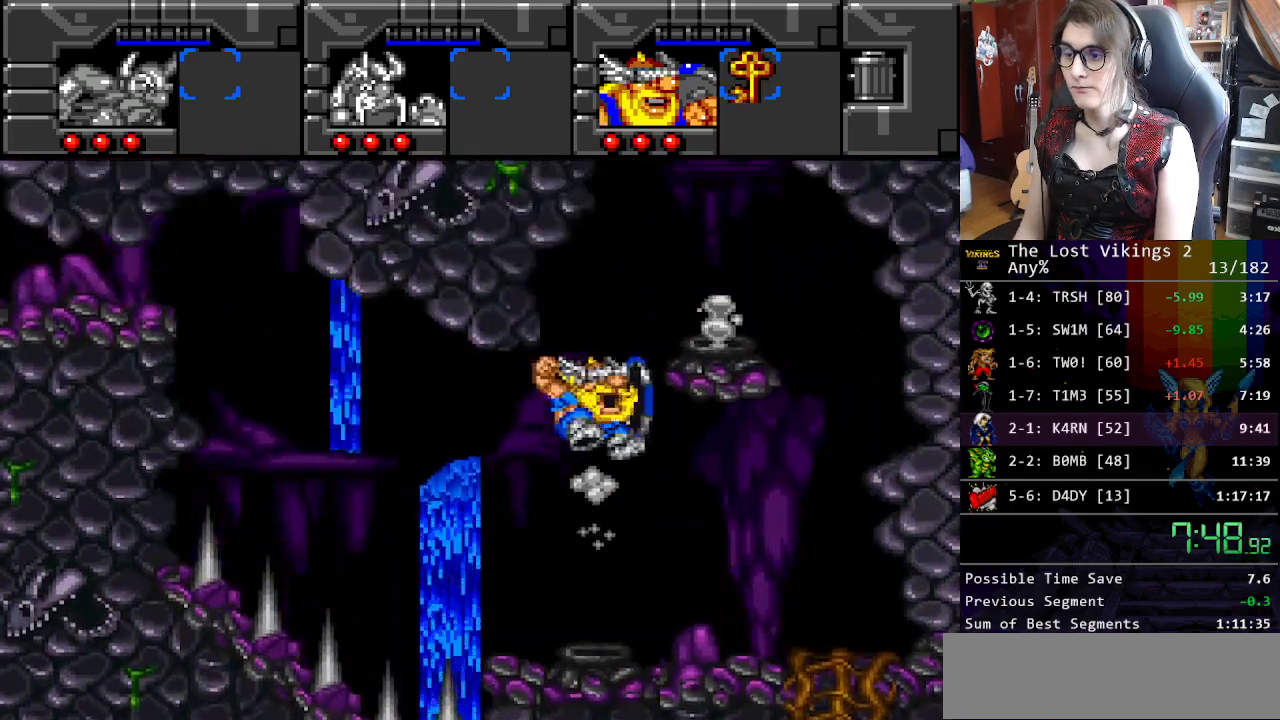
{"buttons": ["DPAD_RIGHT"], "events": [[150, "Y", "up"], [217, "B", "down"], [267, "DPAD_RIGHT", "down"], [351, "B", "up"]]}
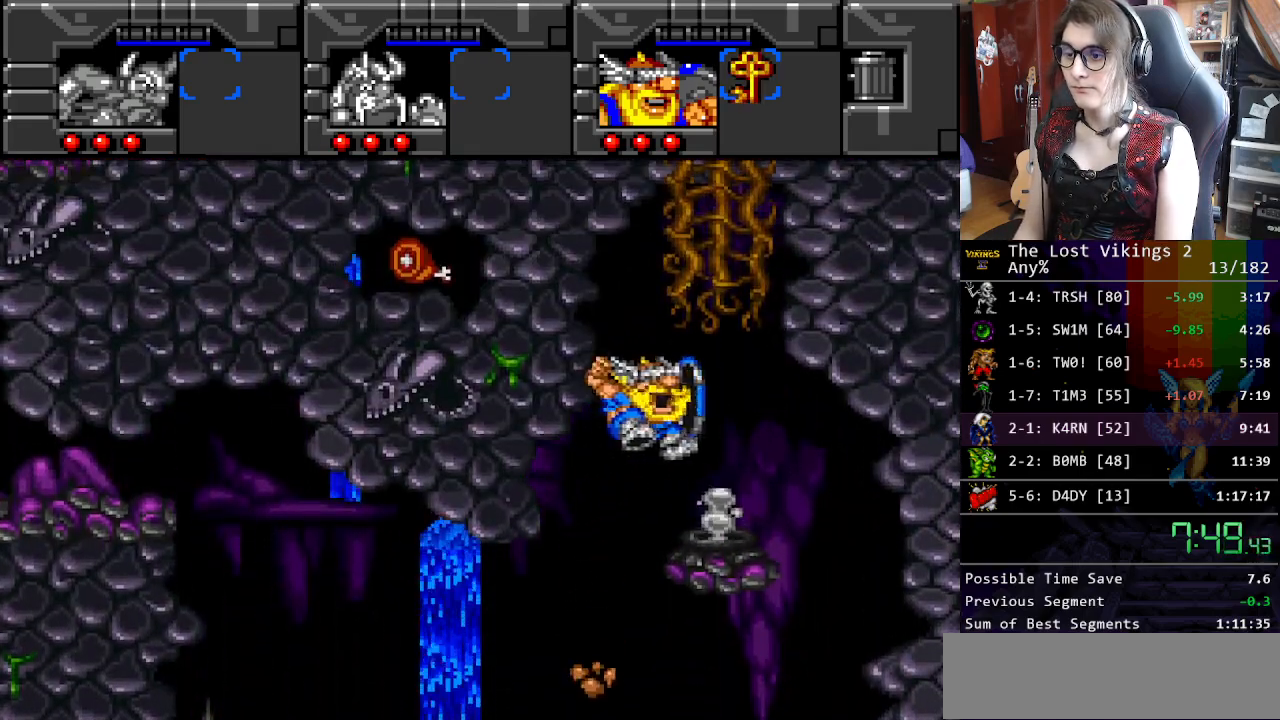
{"buttons": [], "events": [[17, "DPAD_RIGHT", "up"], [317, "DPAD_RIGHT", "down"], [401, "DPAD_RIGHT", "up"]]}
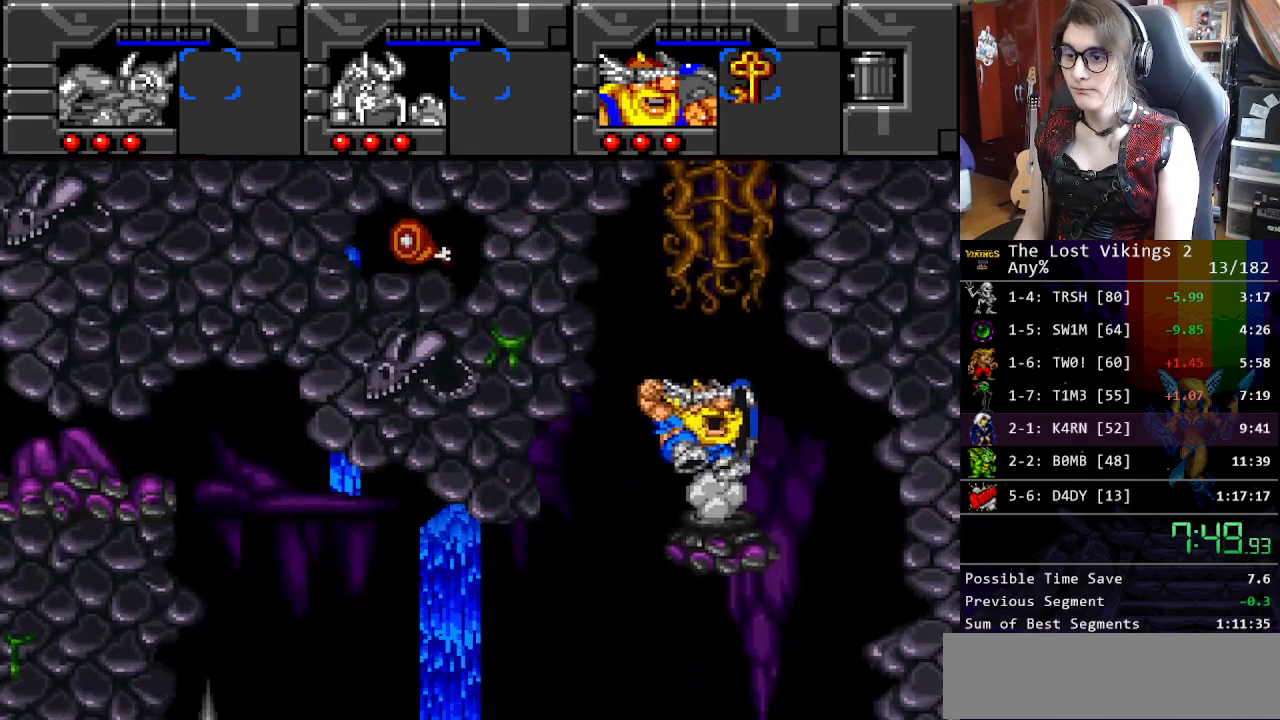
{"buttons": ["DPAD_UP"], "events": [[134, "Y", "down"], [267, "DPAD_RIGHT", "down"], [318, "DPAD_UP", "down"], [334, "Y", "up"], [368, "DPAD_RIGHT", "up"]]}
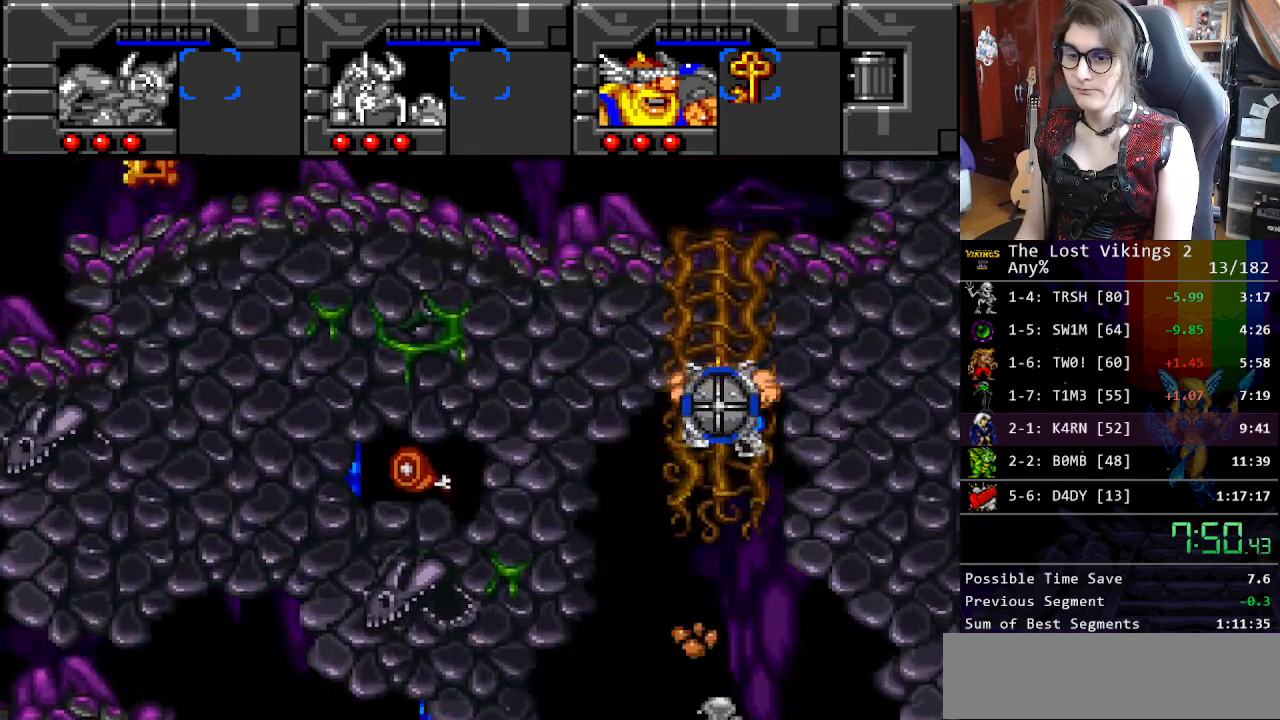
{"buttons": ["DPAD_UP"], "events": []}
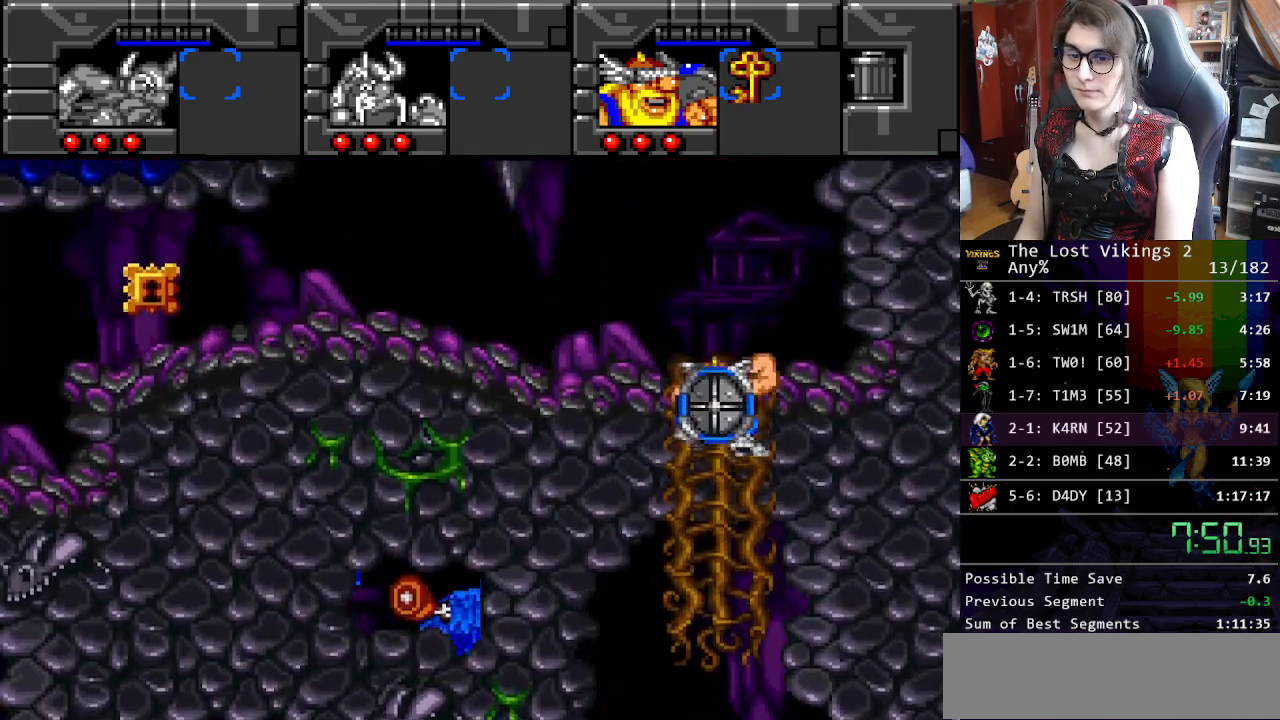
{"buttons": ["DPAD_LEFT"], "events": [[183, "DPAD_LEFT", "down"], [267, "DPAD_UP", "up"]]}
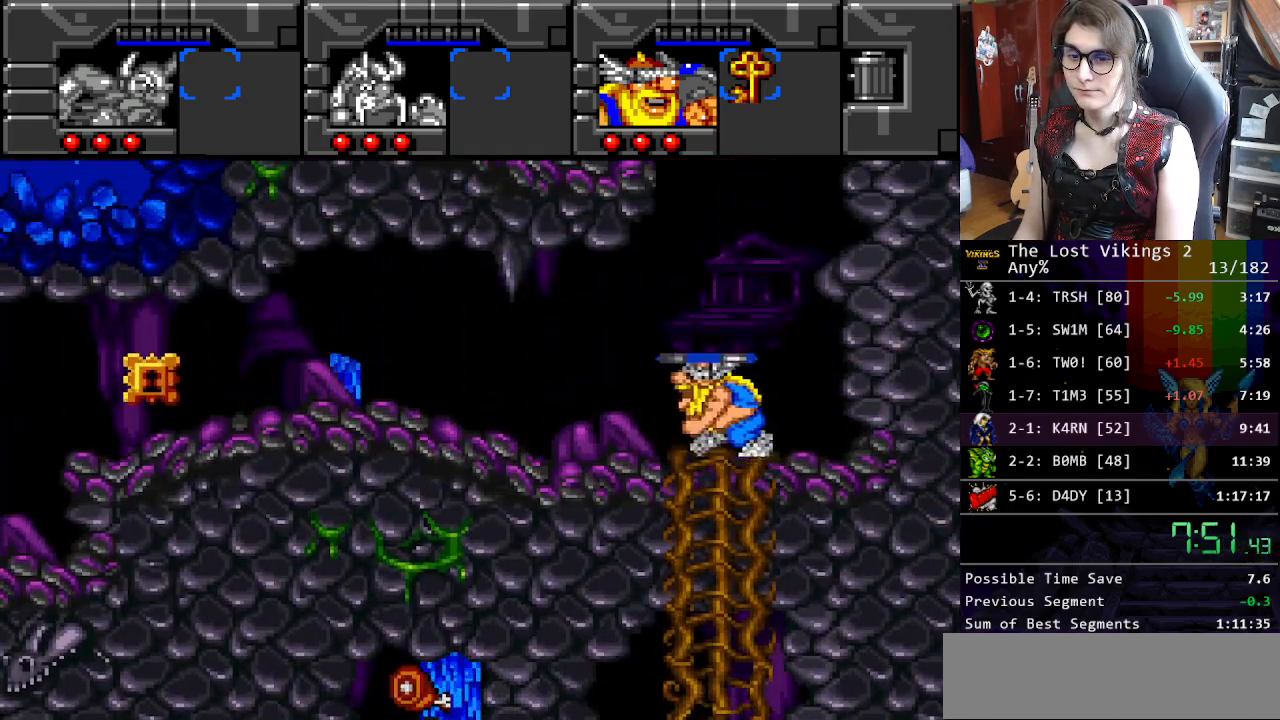
{"buttons": ["DPAD_LEFT"], "events": [[83, "B", "down"], [184, "B", "up"]]}
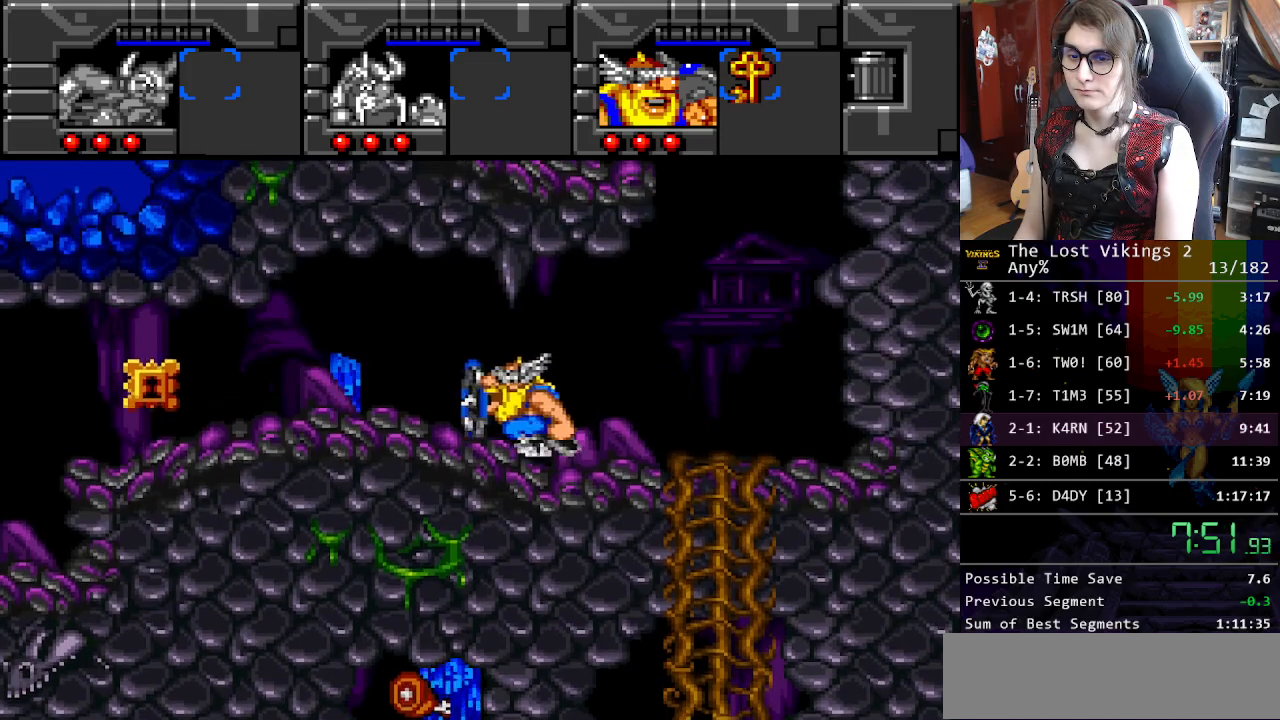
{"buttons": ["DPAD_LEFT"], "events": []}
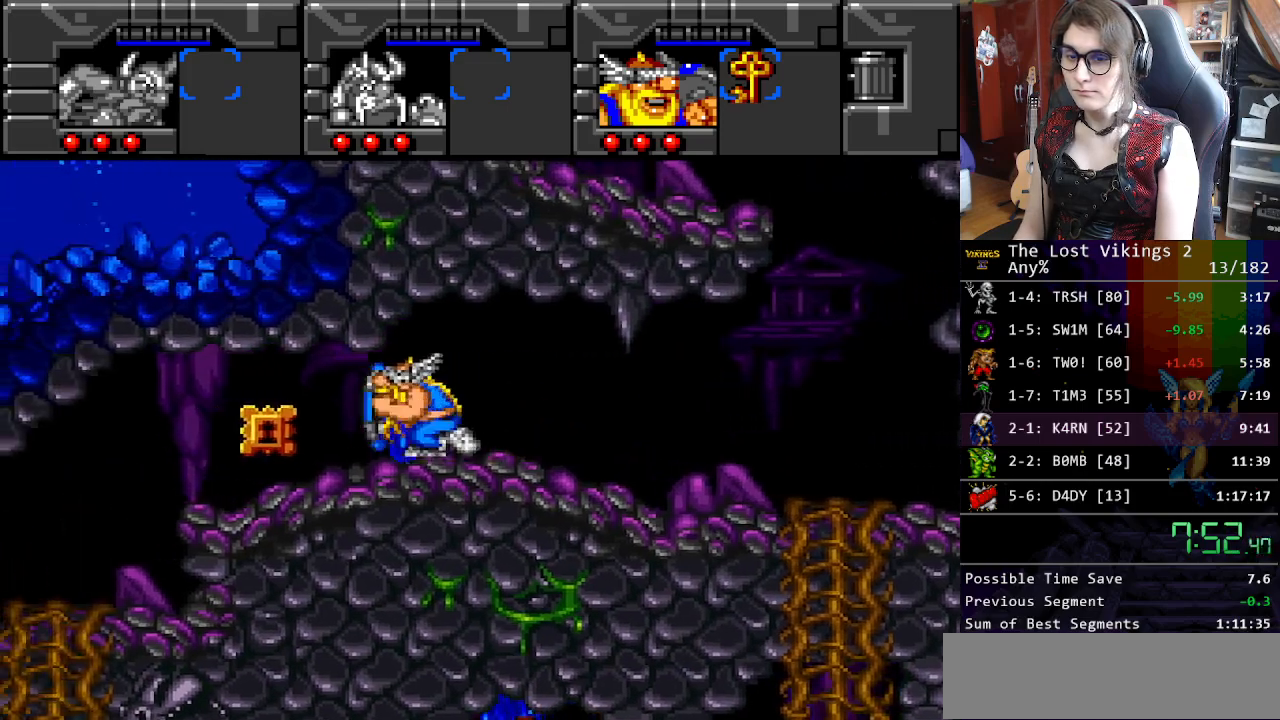
{"buttons": ["DPAD_LEFT"], "events": [[284, "X", "down"], [468, "X", "up"]]}
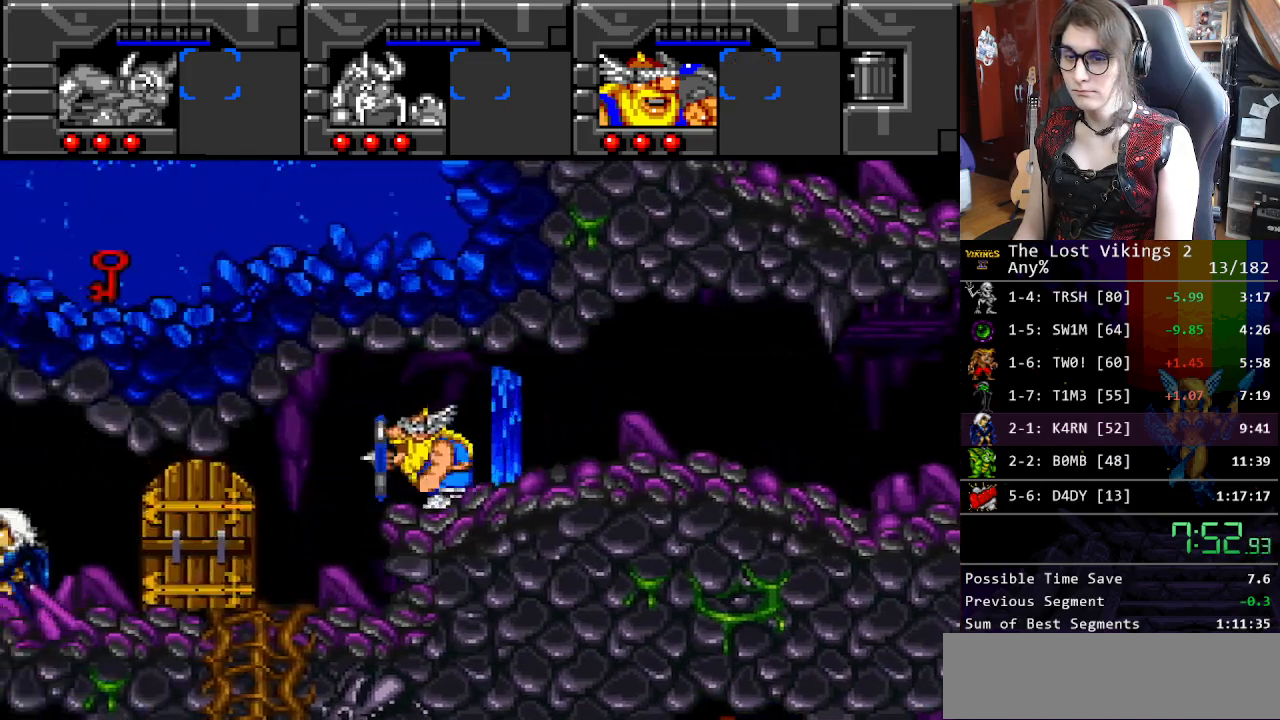
{"buttons": ["R1"], "events": [[284, "DPAD_LEFT", "up"], [401, "R1", "down"]]}
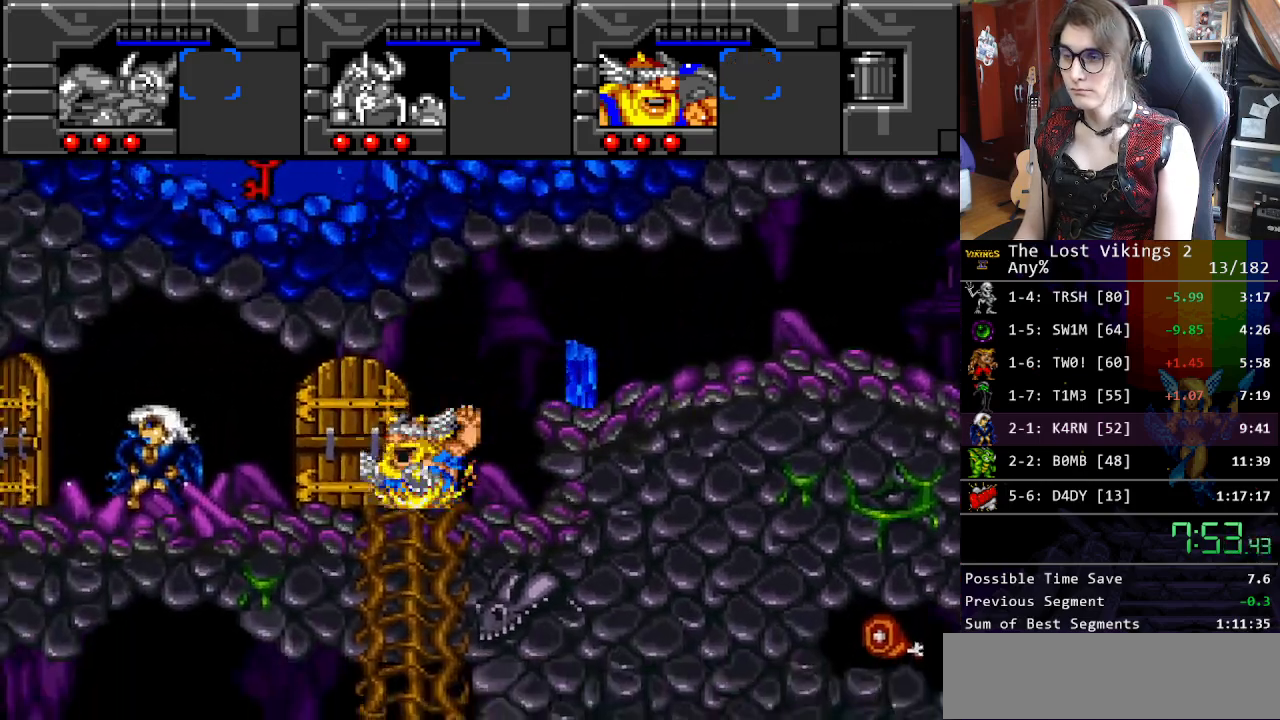
{"buttons": ["DPAD_RIGHT"], "events": [[67, "R1", "up"], [234, "R1", "down"], [334, "DPAD_RIGHT", "down"], [334, "R1", "up"]]}
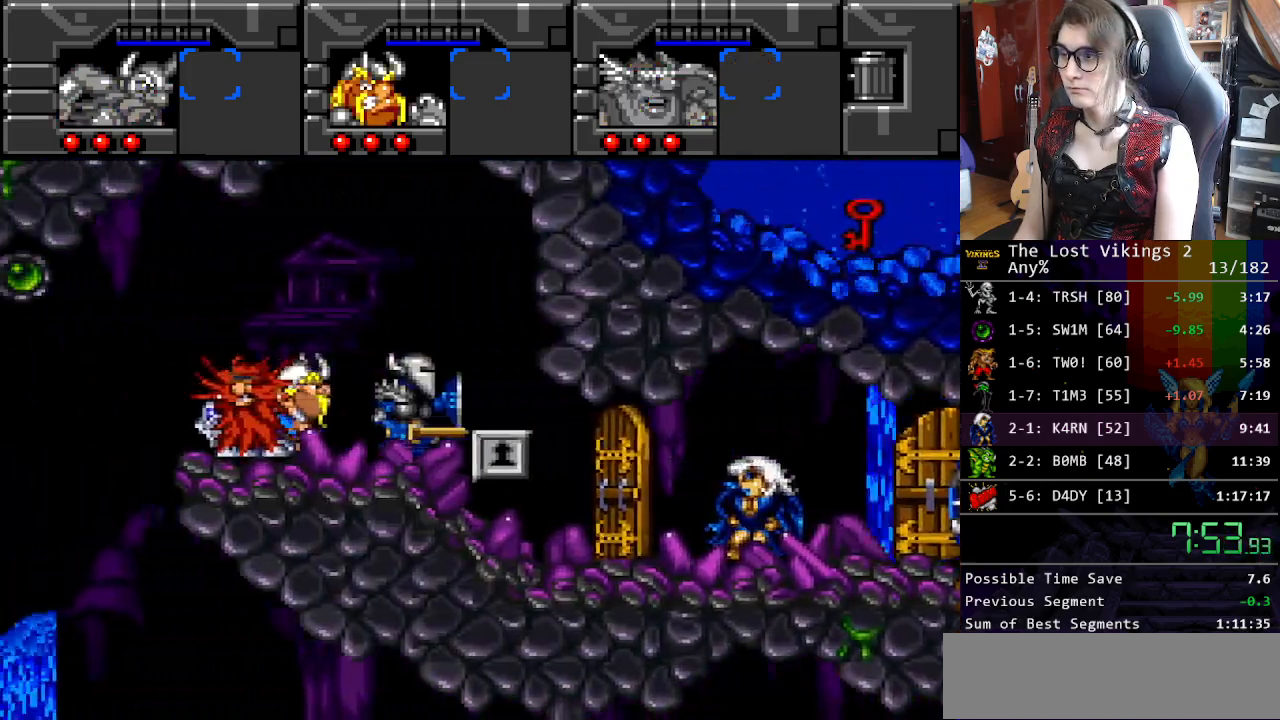
{"buttons": ["DPAD_RIGHT"], "events": [[251, "B", "down"], [468, "B", "up"]]}
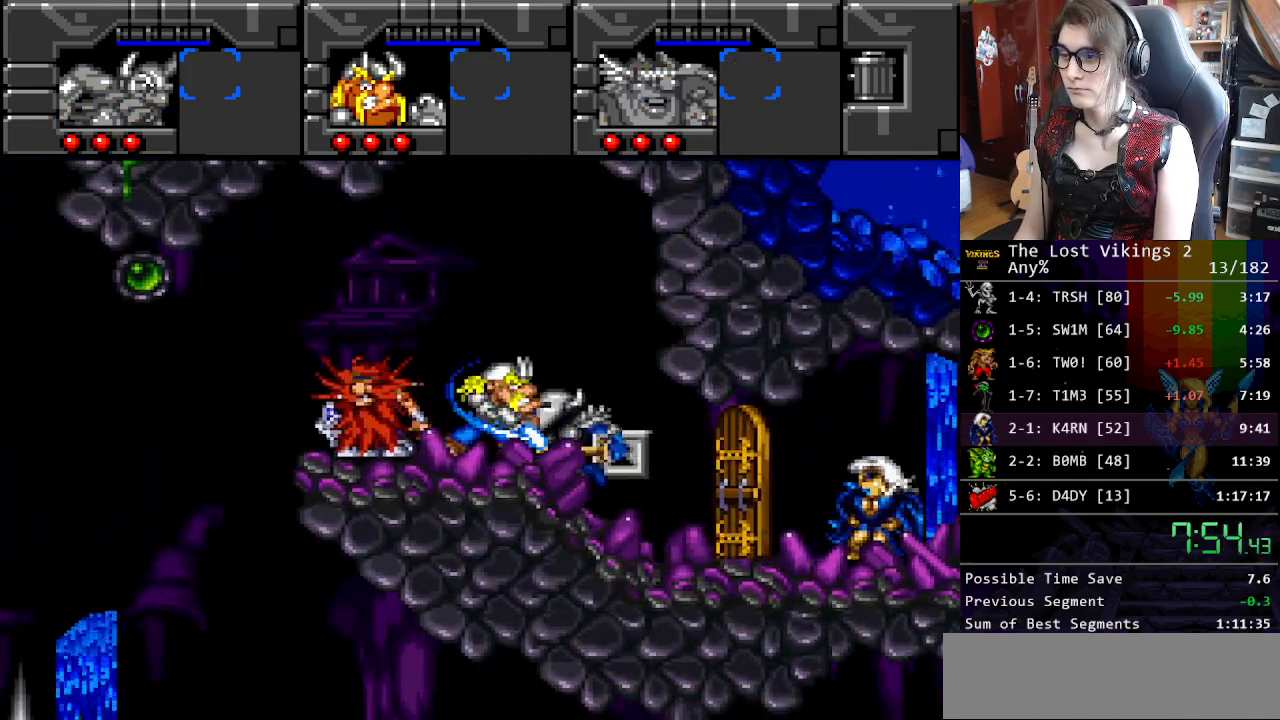
{"buttons": ["DPAD_RIGHT"], "events": [[34, "B", "down"], [134, "B", "up"]]}
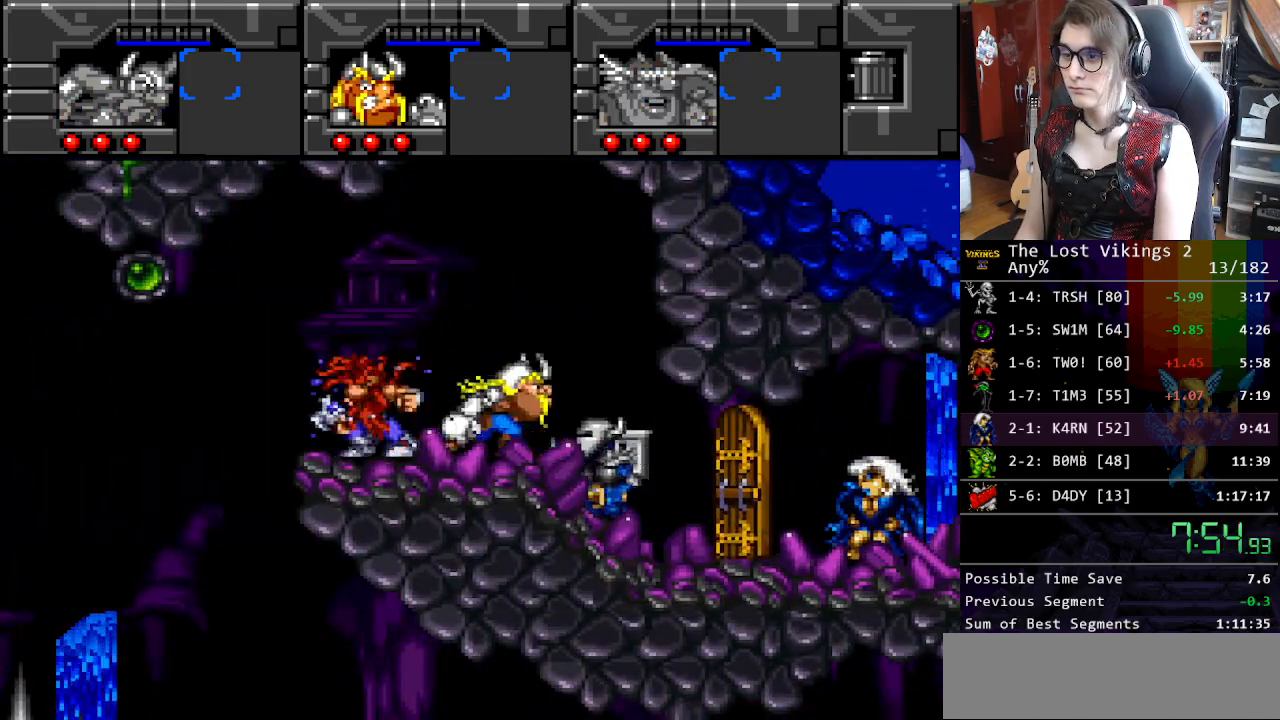
{"buttons": ["B", "DPAD_RIGHT"], "events": [[67, "Y", "down"], [218, "Y", "up"], [301, "Y", "down"], [385, "Y", "up"], [502, "B", "down"]]}
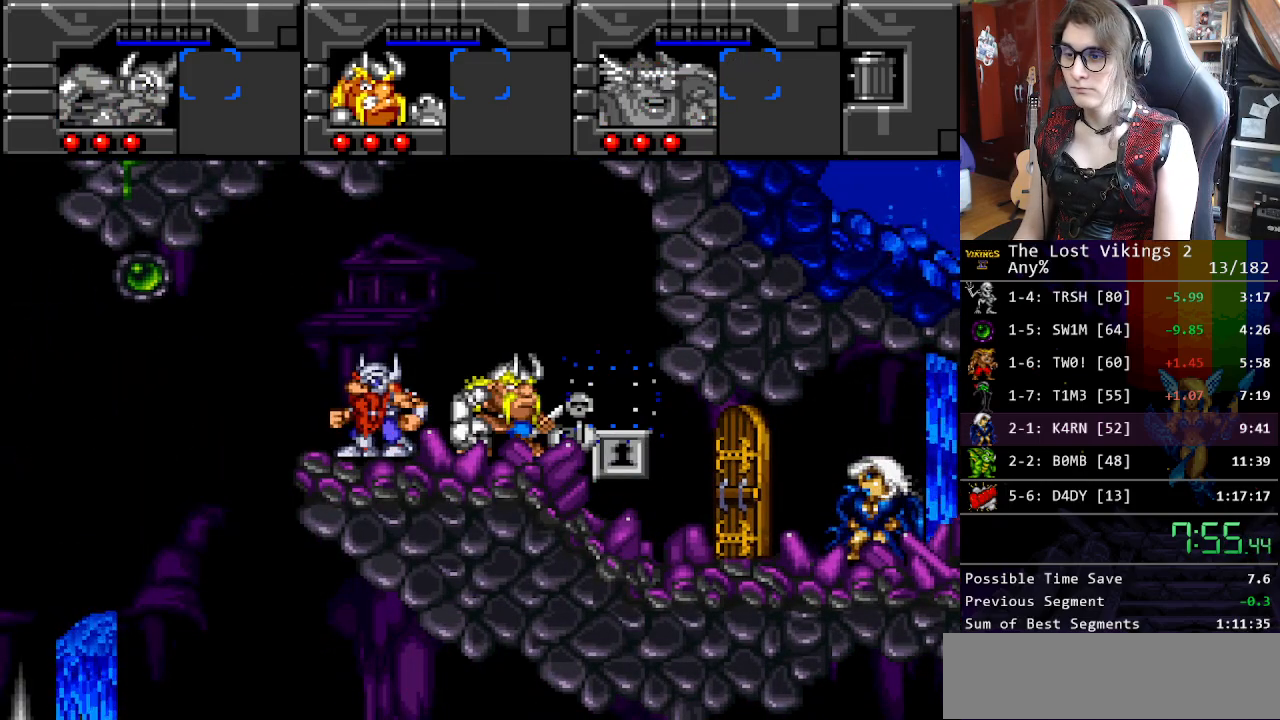
{"buttons": ["DPAD_RIGHT"], "events": [[100, "B", "up"], [200, "B", "down"], [267, "B", "up"]]}
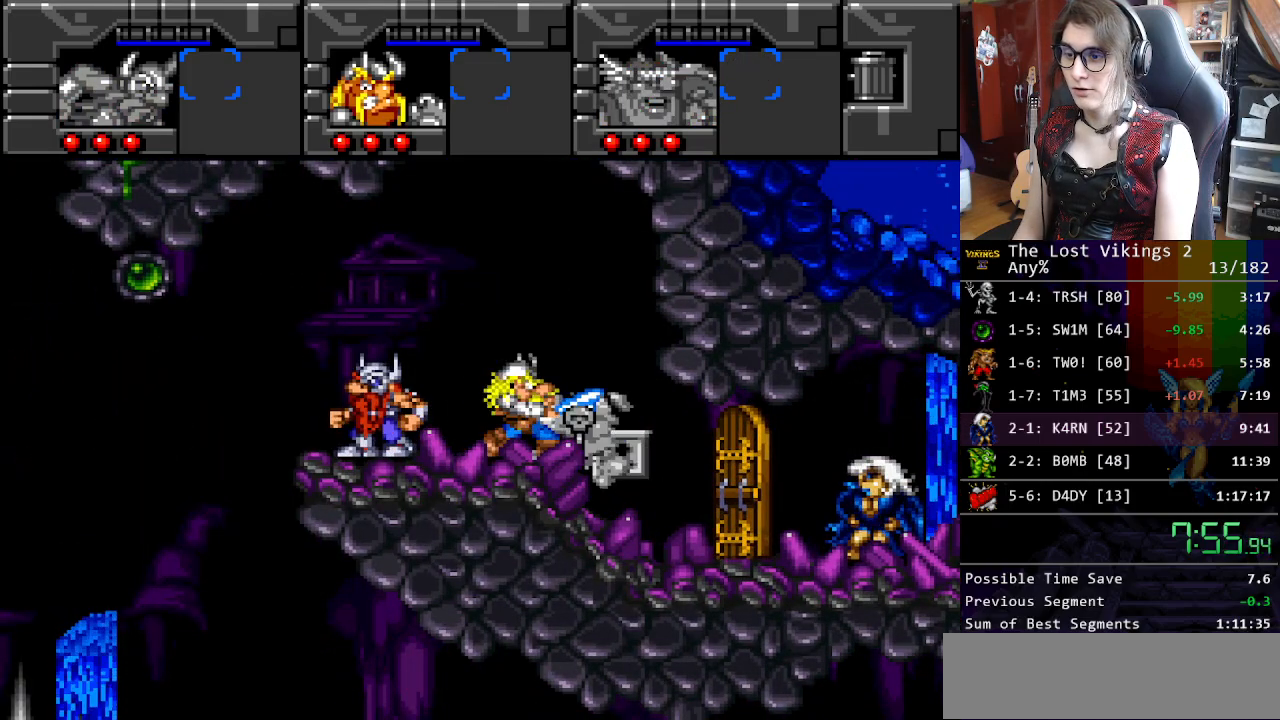
{"buttons": ["DPAD_RIGHT"], "events": []}
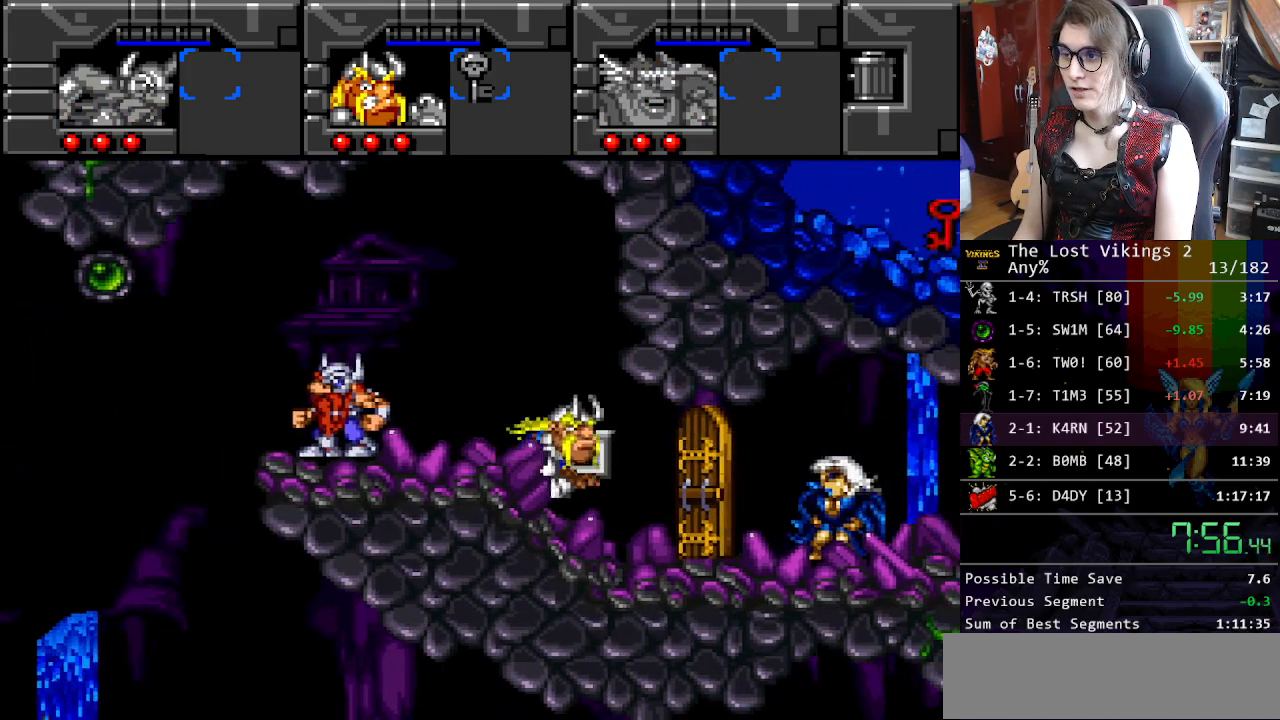
{"buttons": ["DPAD_RIGHT"], "events": [[33, "X", "down"], [200, "X", "up"]]}
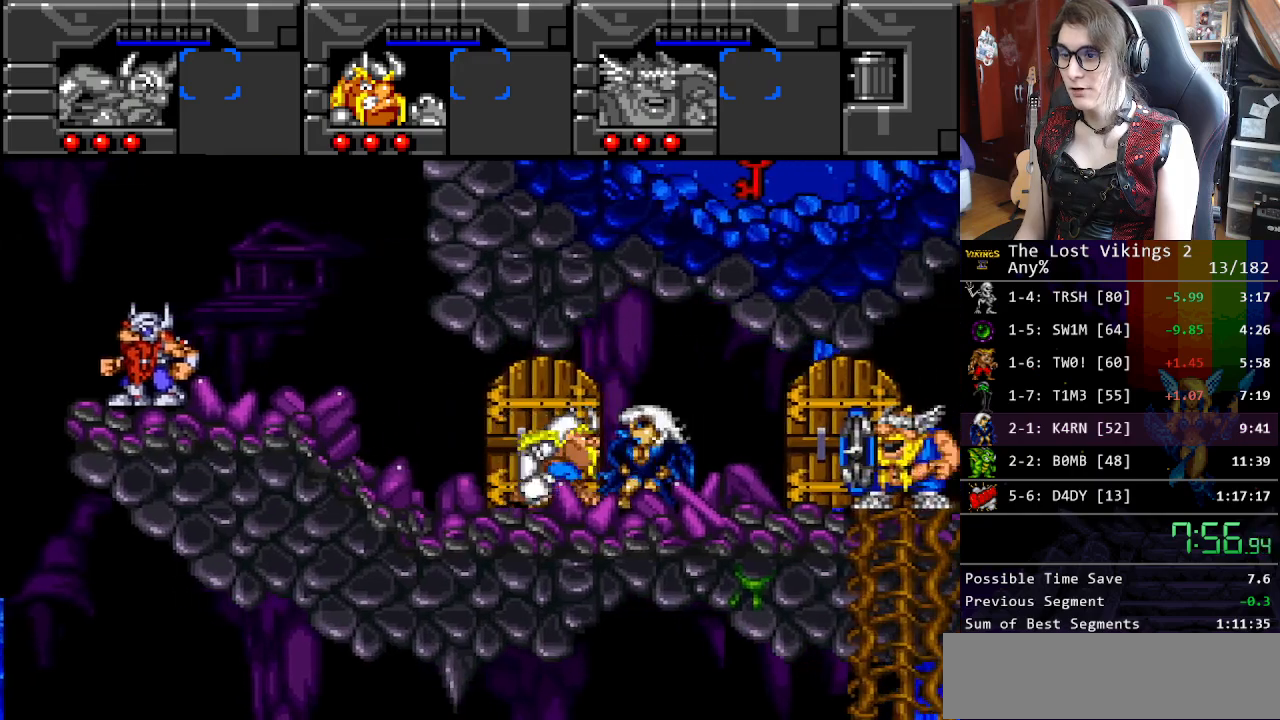
{"buttons": ["DPAD_RIGHT"], "events": [[334, "X", "down"], [501, "X", "up"]]}
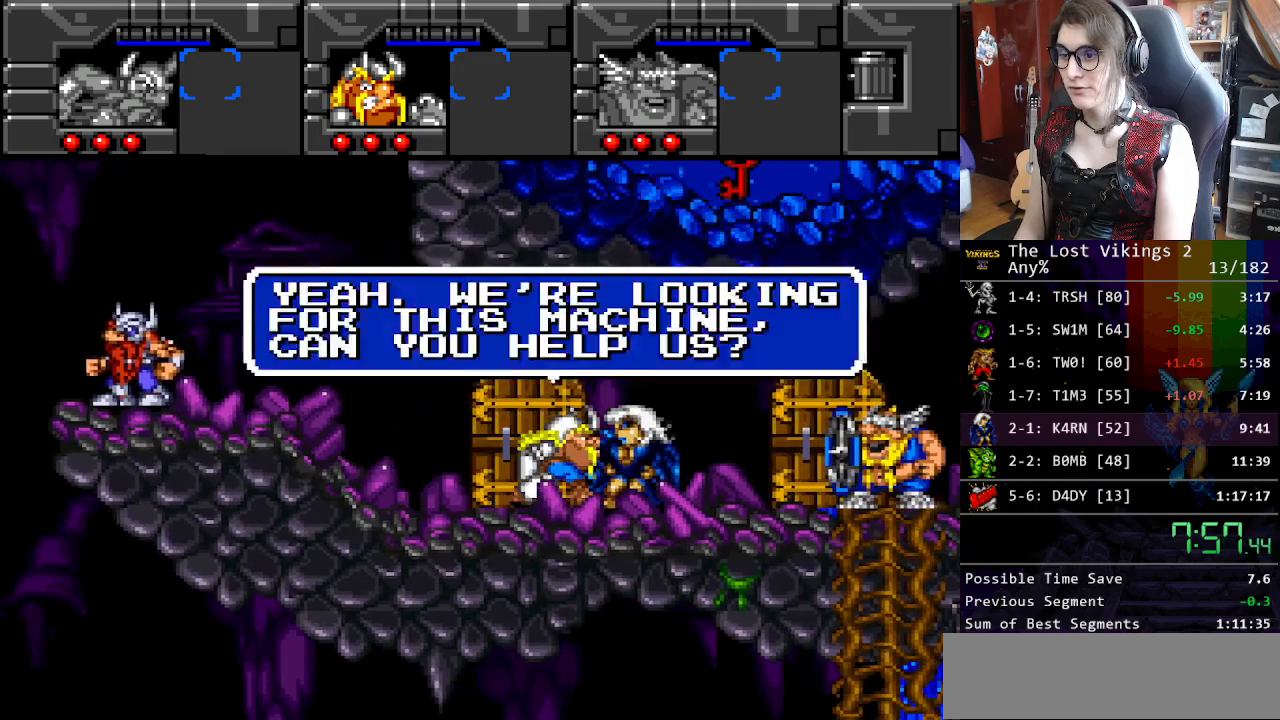
{"buttons": ["DPAD_RIGHT"], "events": [[34, "X", "down"], [117, "X", "up"], [201, "X", "down"], [284, "X", "up"], [385, "X", "down"], [435, "X", "up"]]}
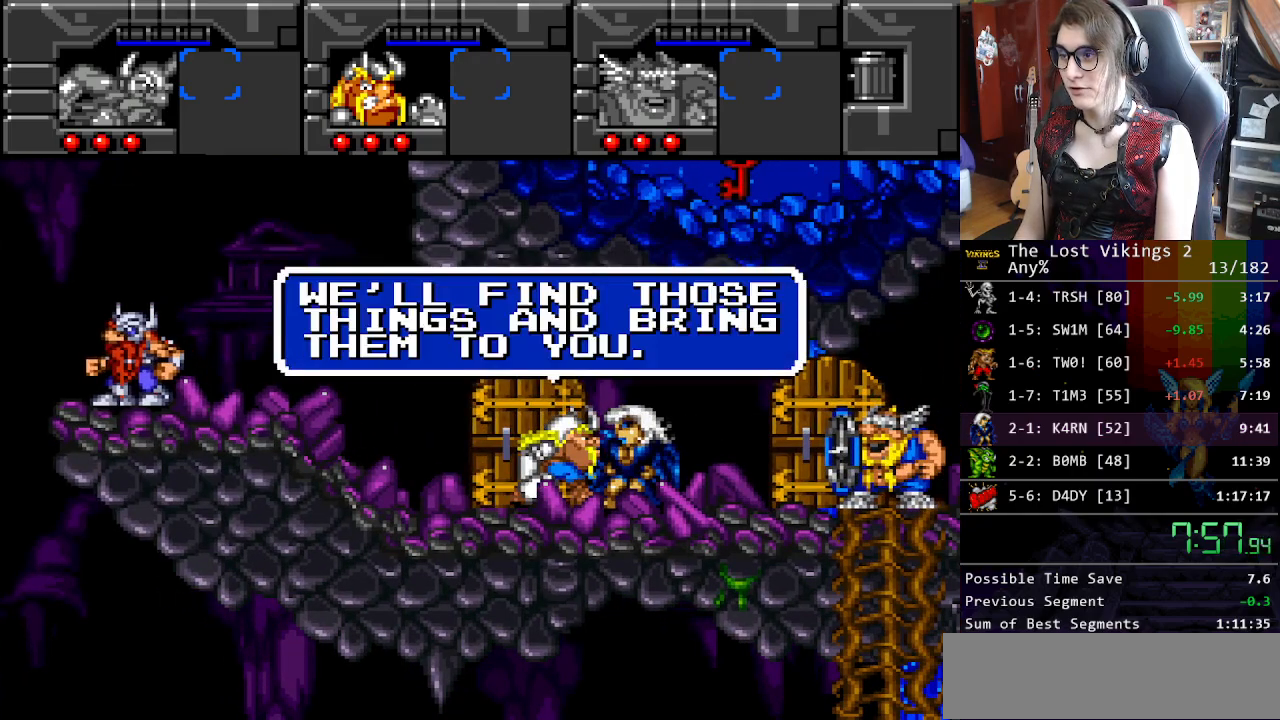
{"buttons": ["L1", "DPAD_RIGHT"], "events": [[17, "X", "down"], [101, "X", "up"], [184, "X", "down"], [284, "X", "up"], [435, "L1", "down"]]}